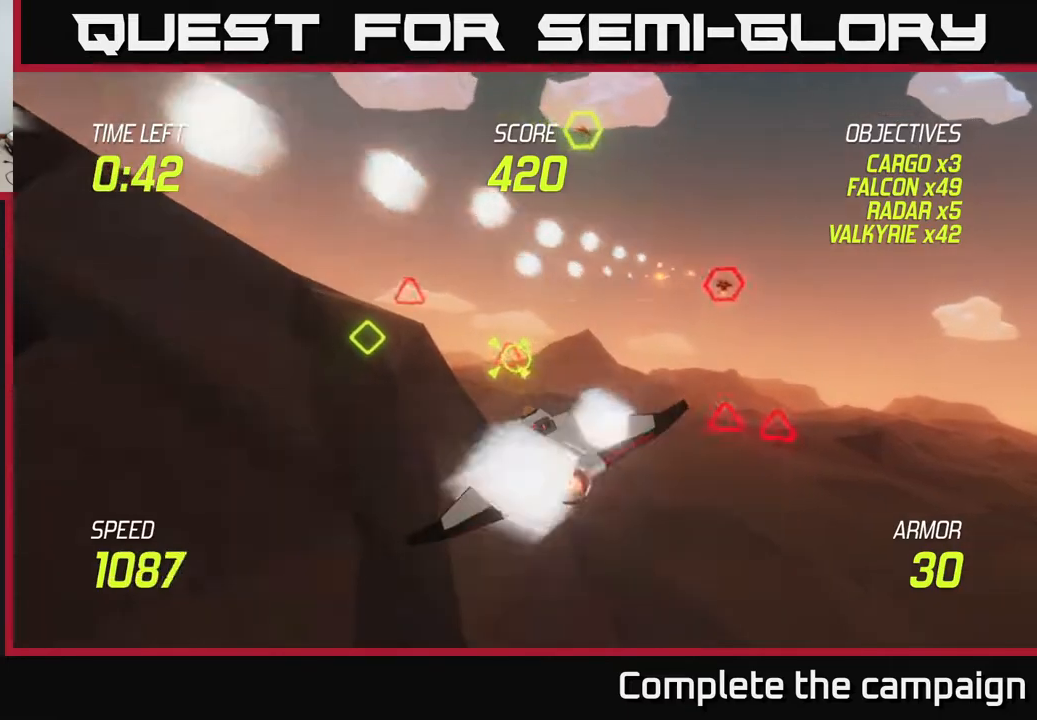
Gameplay with a controller (Xbox layout); each line is a JSON object with the inputs held at the frame after it. "events" lists button and stick changes between this image and that frame as [ms after this image, input, new state], when the widget could be followed in between. Not read: L3 R3.
{"buttons": ["L2", "R2"], "left_stick": "center", "right_stick": "center", "events": [[183, "left_stick", "center"], [500, "R2", "down"]]}
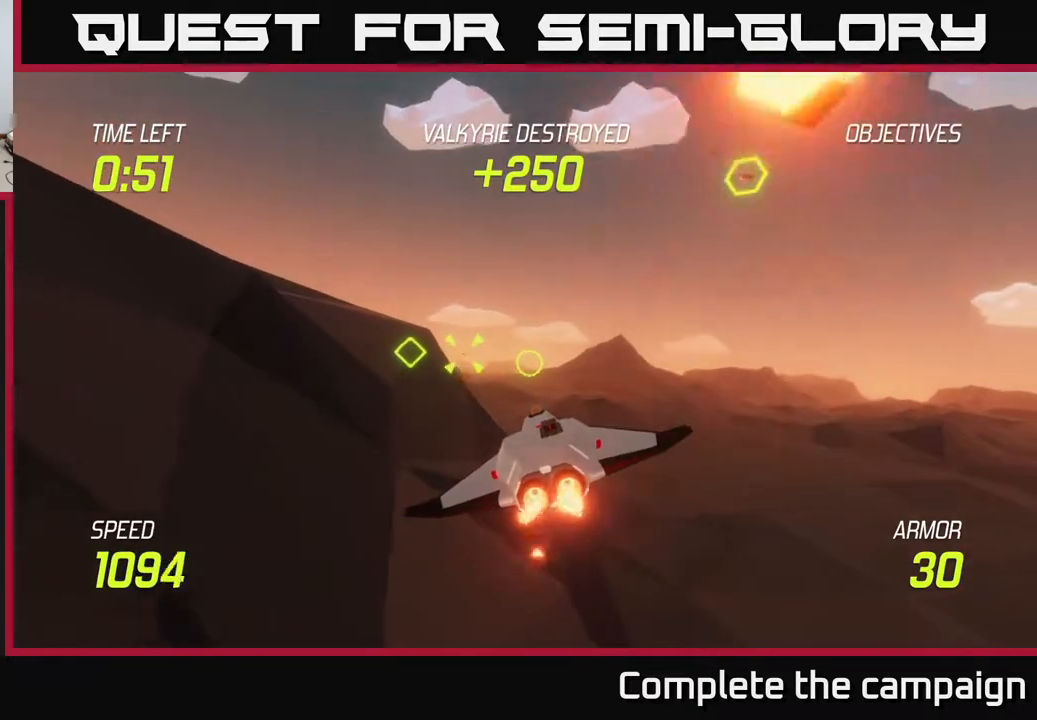
{"buttons": ["L2", "R2"], "left_stick": "center", "right_stick": "center", "events": [[17, "left_stick", "left"], [117, "L2", "up"], [167, "R2", "up"], [250, "left_stick", "center"], [383, "left_stick", "up-right"], [400, "L2", "down"], [400, "R2", "down"], [467, "left_stick", "center"]]}
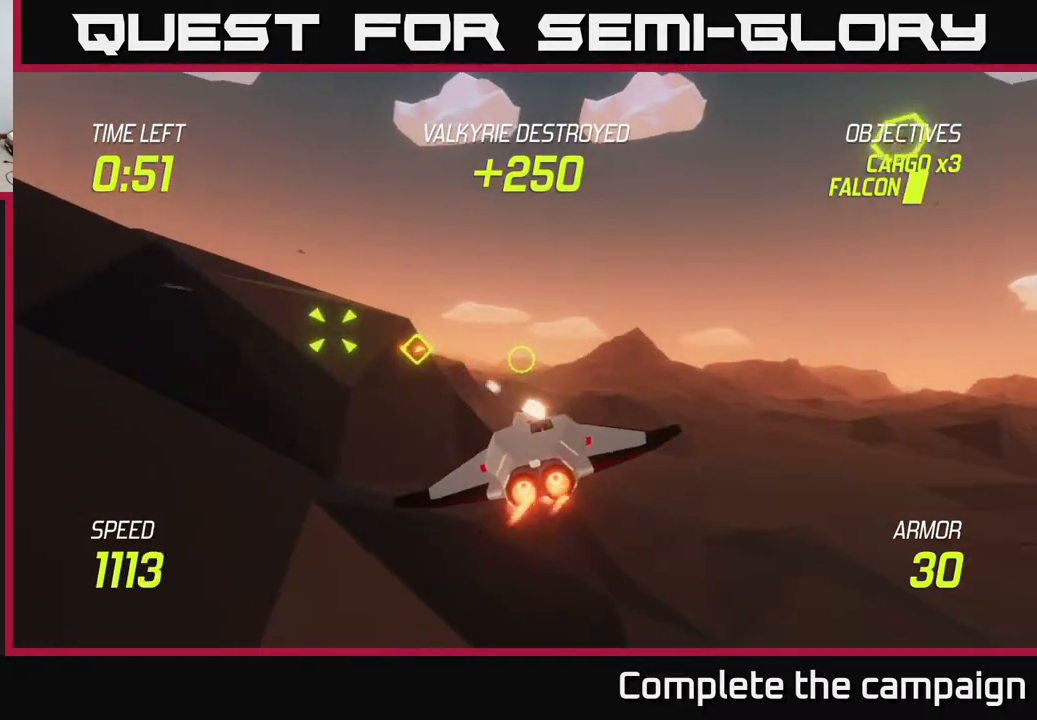
{"buttons": ["L2"], "left_stick": "center", "right_stick": "center", "events": [[17, "left_stick", "left"], [67, "R2", "up"], [183, "left_stick", "center"], [317, "left_stick", "left"], [500, "left_stick", "center"]]}
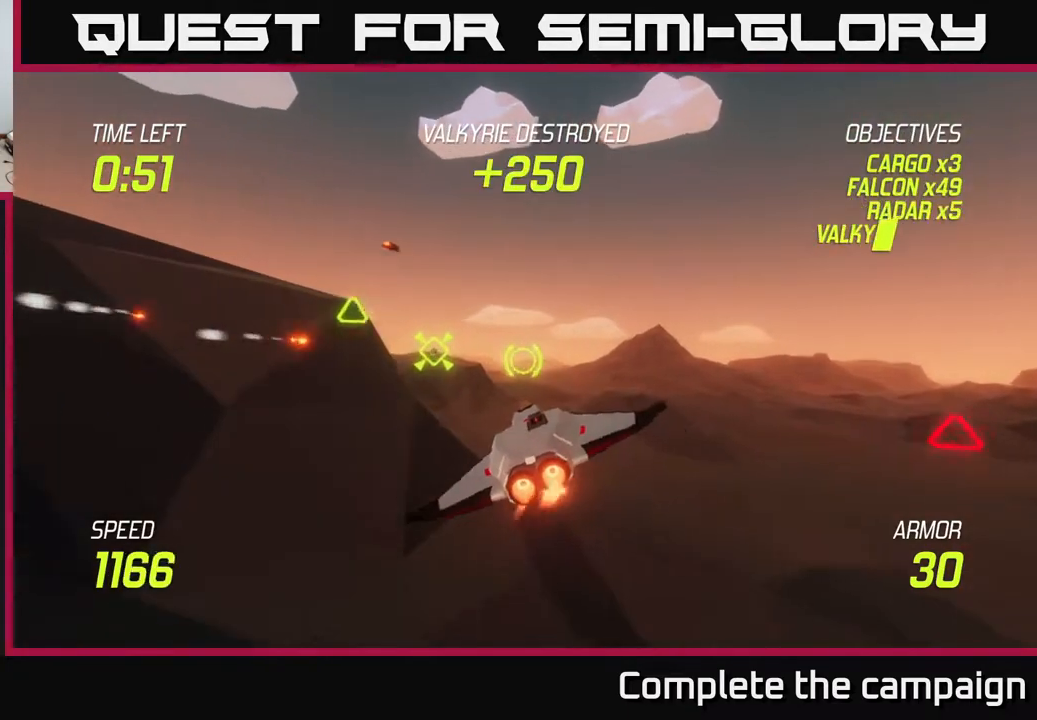
{"buttons": [], "left_stick": "up", "right_stick": "center", "events": [[267, "left_stick", "up"], [300, "L2", "up"], [383, "R2", "down"], [500, "R2", "up"]]}
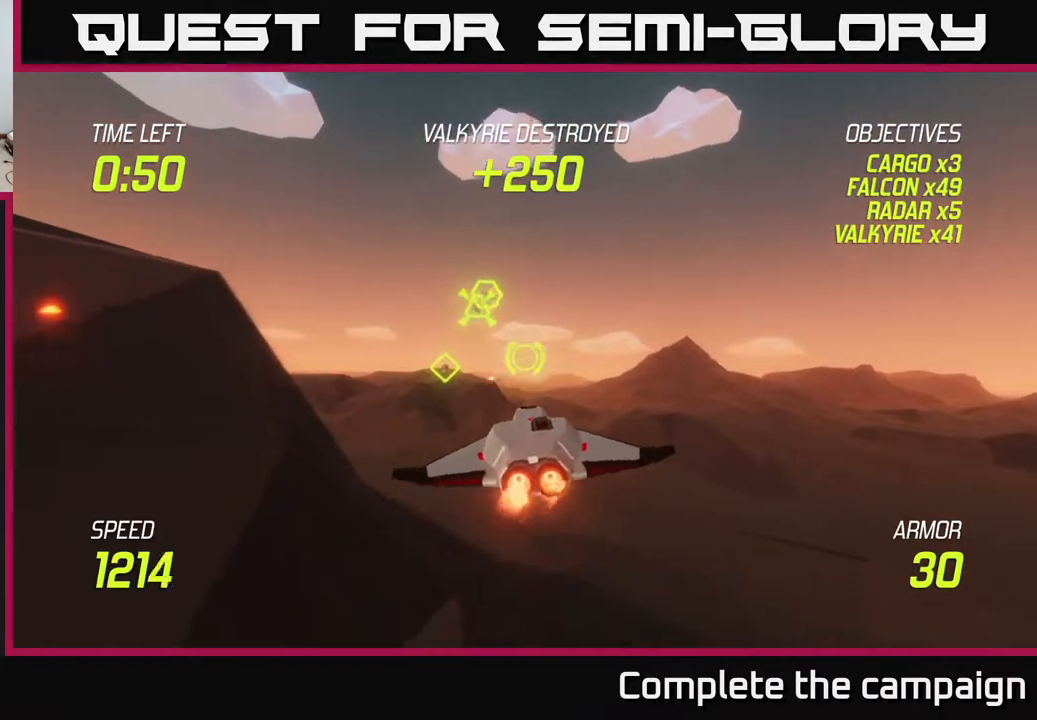
{"buttons": ["L2"], "left_stick": "left", "right_stick": "center", "events": [[33, "left_stick", "down-left"], [183, "R2", "down"], [333, "R2", "up"], [367, "L2", "down"], [383, "left_stick", "left"]]}
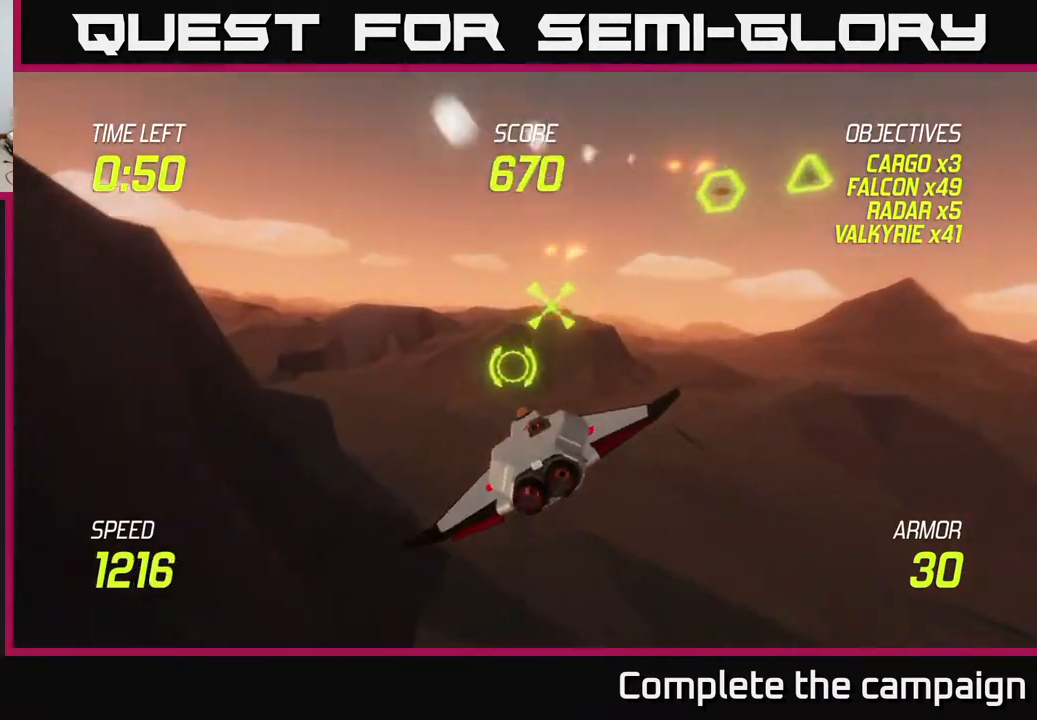
{"buttons": ["L2"], "left_stick": "center", "right_stick": "center", "events": [[67, "left_stick", "up-left"], [383, "left_stick", "center"]]}
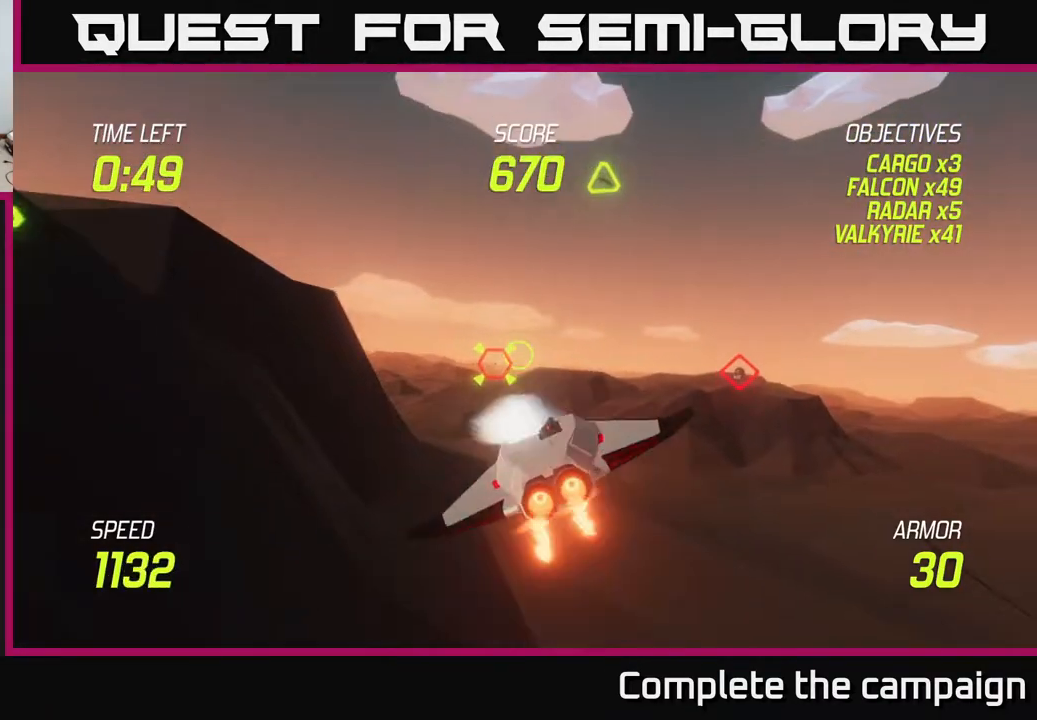
{"buttons": [], "left_stick": "left", "right_stick": "center", "events": [[33, "left_stick", "left"], [167, "left_stick", "center"], [217, "R2", "down"], [250, "left_stick", "left"], [383, "L2", "up"], [400, "R2", "up"]]}
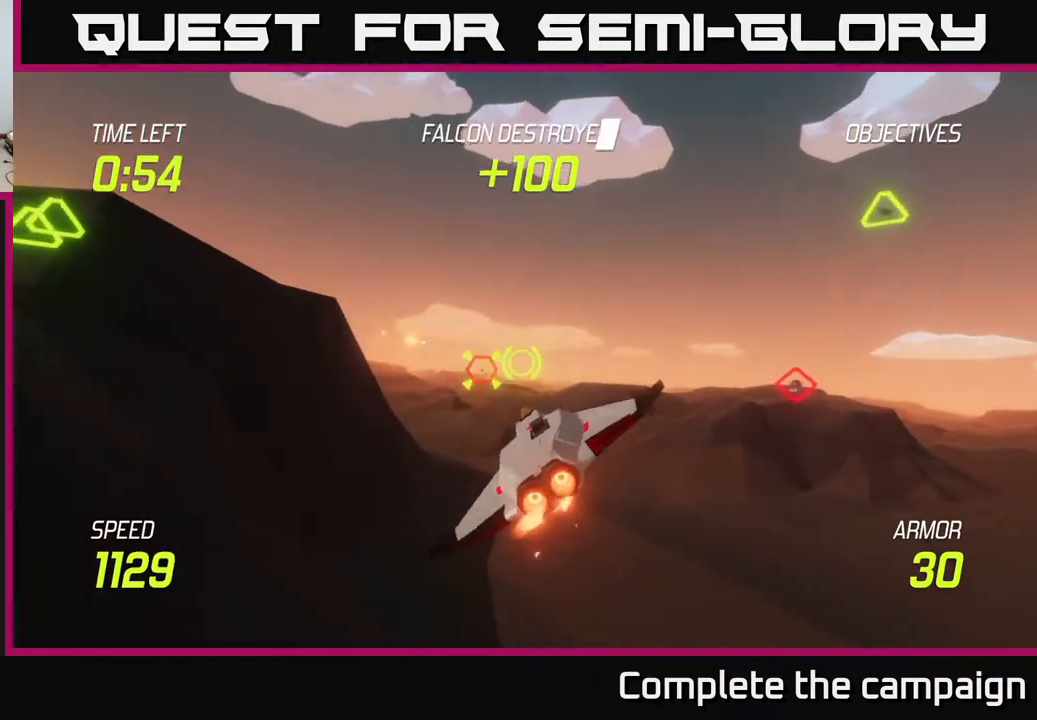
{"buttons": ["L2"], "left_stick": "left", "right_stick": "center", "events": [[17, "R2", "down"], [183, "R2", "up"], [233, "L2", "down"], [317, "left_stick", "center"], [500, "left_stick", "left"]]}
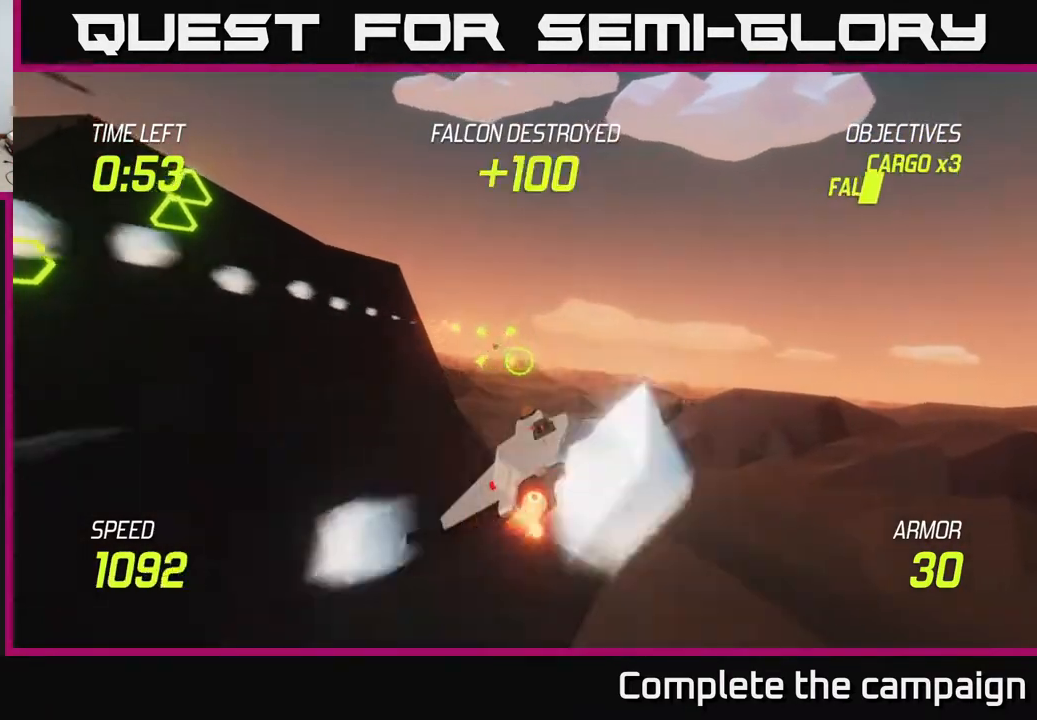
{"buttons": ["L2"], "left_stick": "center", "right_stick": "center", "events": [[300, "left_stick", "center"]]}
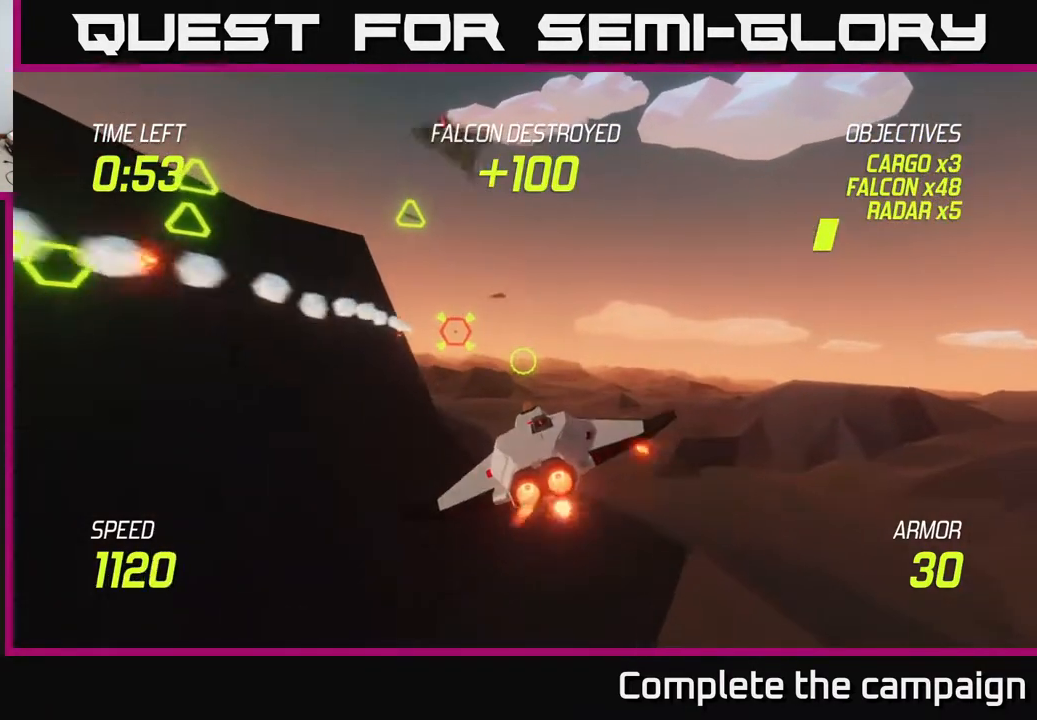
{"buttons": [], "left_stick": "left", "right_stick": "center", "events": [[200, "left_stick", "up-left"], [233, "R2", "down"], [317, "L2", "up"], [333, "left_stick", "left"], [383, "R2", "up"]]}
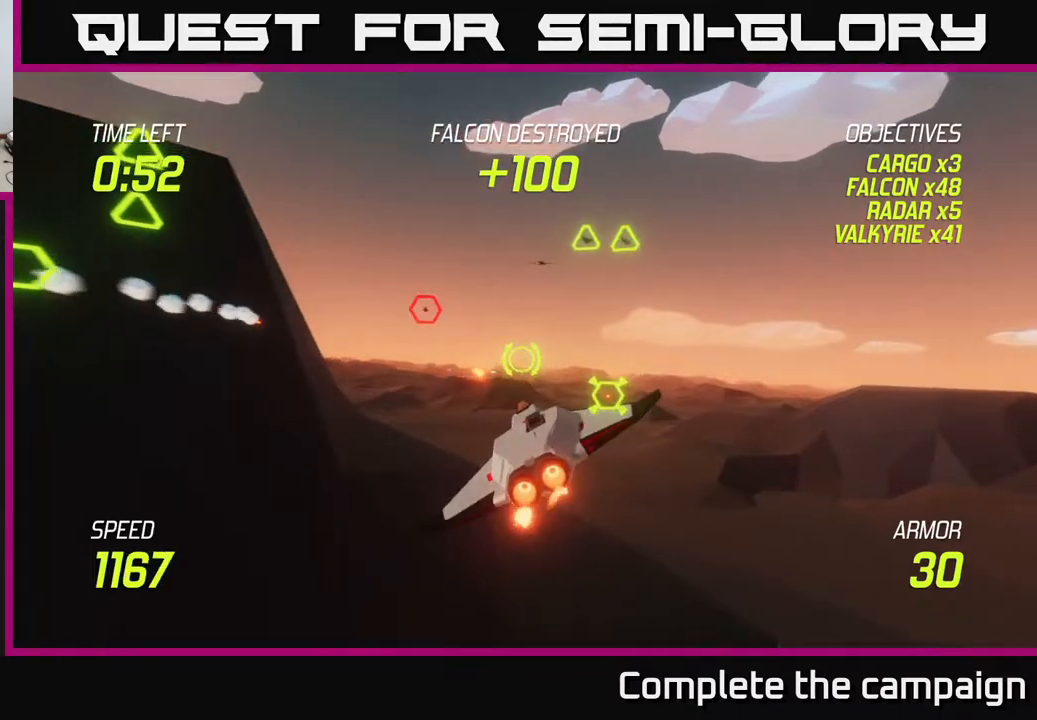
{"buttons": ["L2"], "left_stick": "left", "right_stick": "center", "events": [[17, "R2", "down"], [167, "L2", "down"], [167, "R2", "up"], [200, "left_stick", "up-left"], [500, "left_stick", "left"]]}
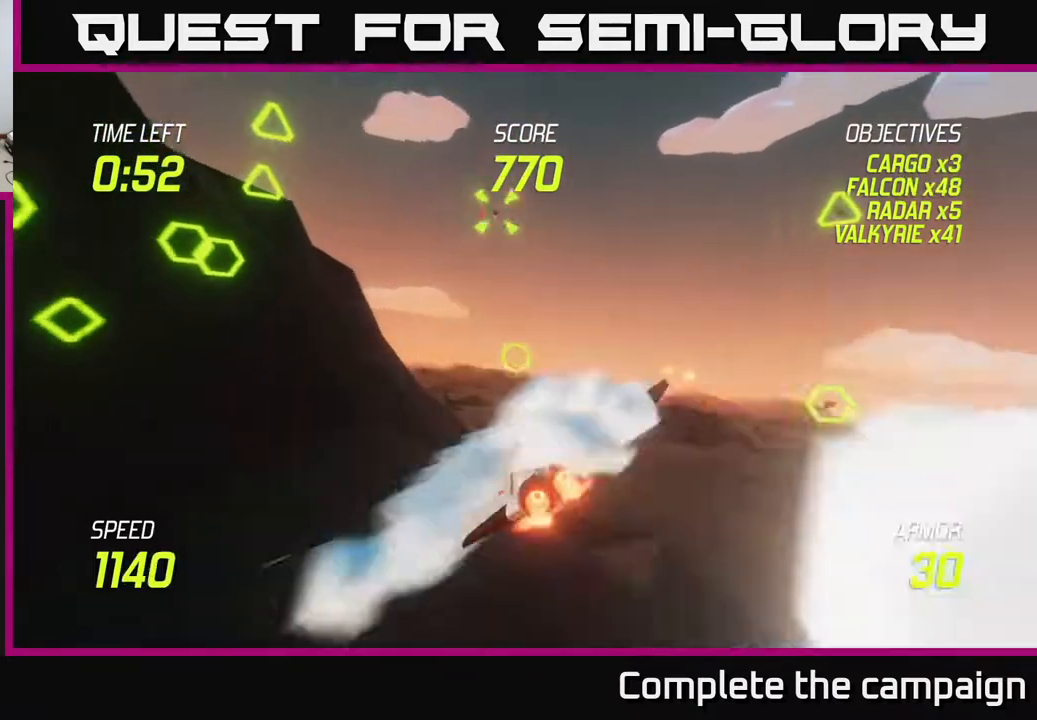
{"buttons": ["L2"], "left_stick": "center", "right_stick": "center", "events": [[167, "left_stick", "center"]]}
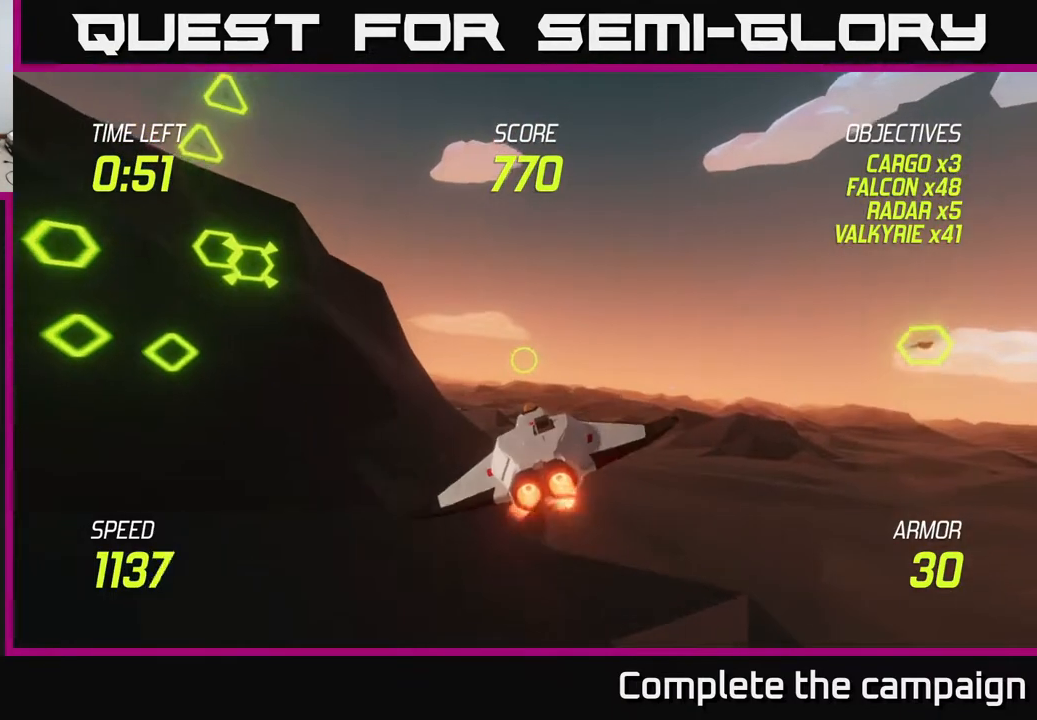
{"buttons": ["L2", "R2"], "left_stick": "center", "right_stick": "center", "events": [[233, "left_stick", "left"], [417, "left_stick", "center"], [500, "R2", "down"]]}
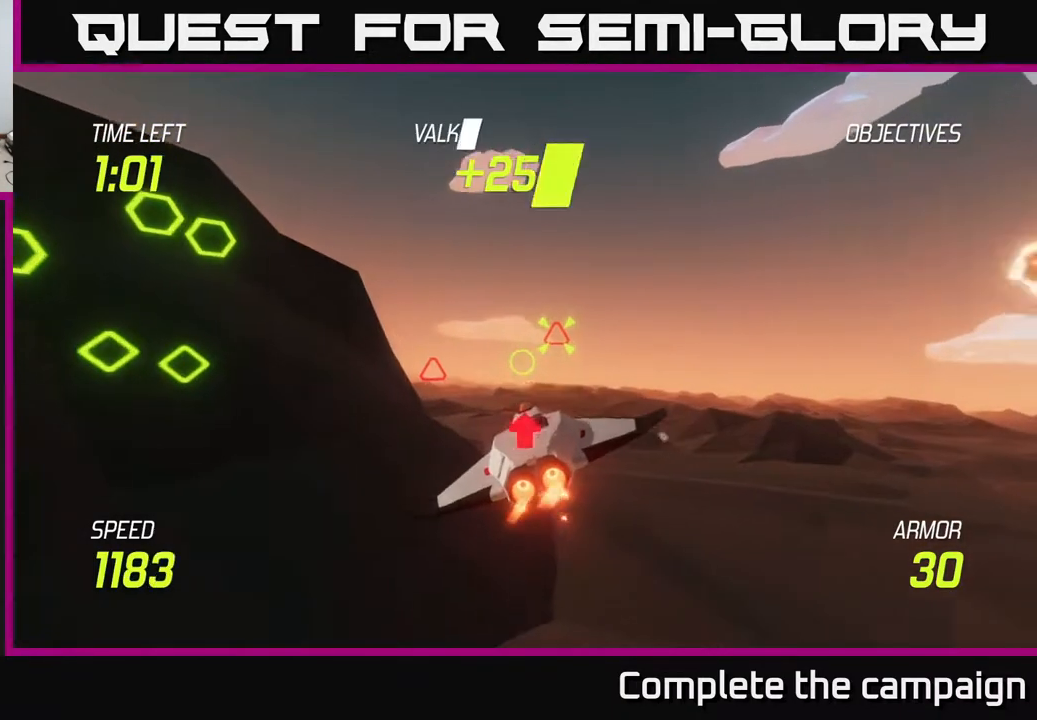
{"buttons": ["R2"], "left_stick": "up-left", "right_stick": "center", "events": [[117, "left_stick", "left"], [167, "R2", "up"], [217, "L2", "up"], [383, "left_stick", "up-left"], [483, "R2", "down"]]}
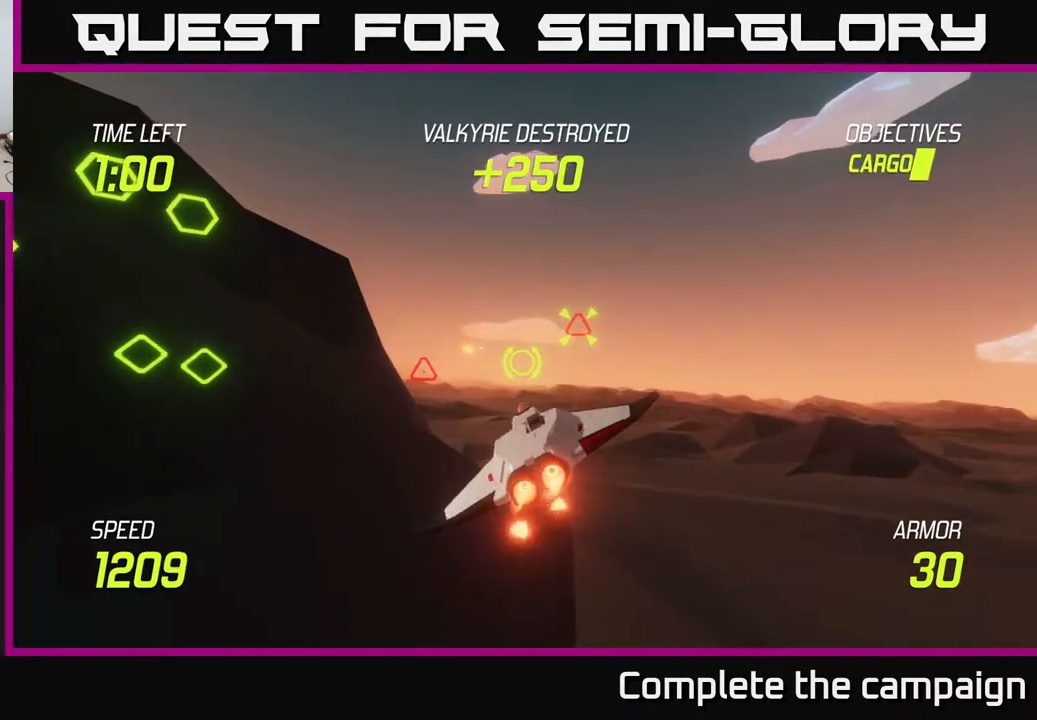
{"buttons": ["L2"], "left_stick": "left", "right_stick": "center", "events": [[33, "L2", "down"], [100, "left_stick", "center"], [133, "R2", "up"], [150, "left_stick", "left"], [317, "left_stick", "center"], [483, "left_stick", "left"]]}
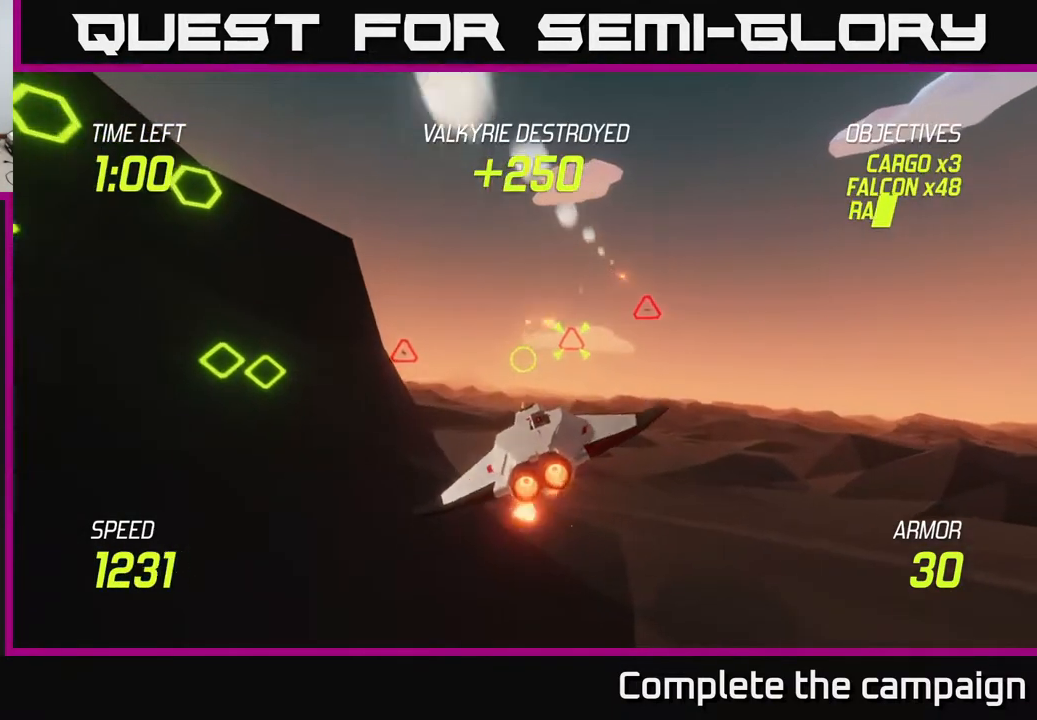
{"buttons": ["L2"], "left_stick": "left", "right_stick": "center", "events": [[167, "left_stick", "center"], [300, "left_stick", "left"]]}
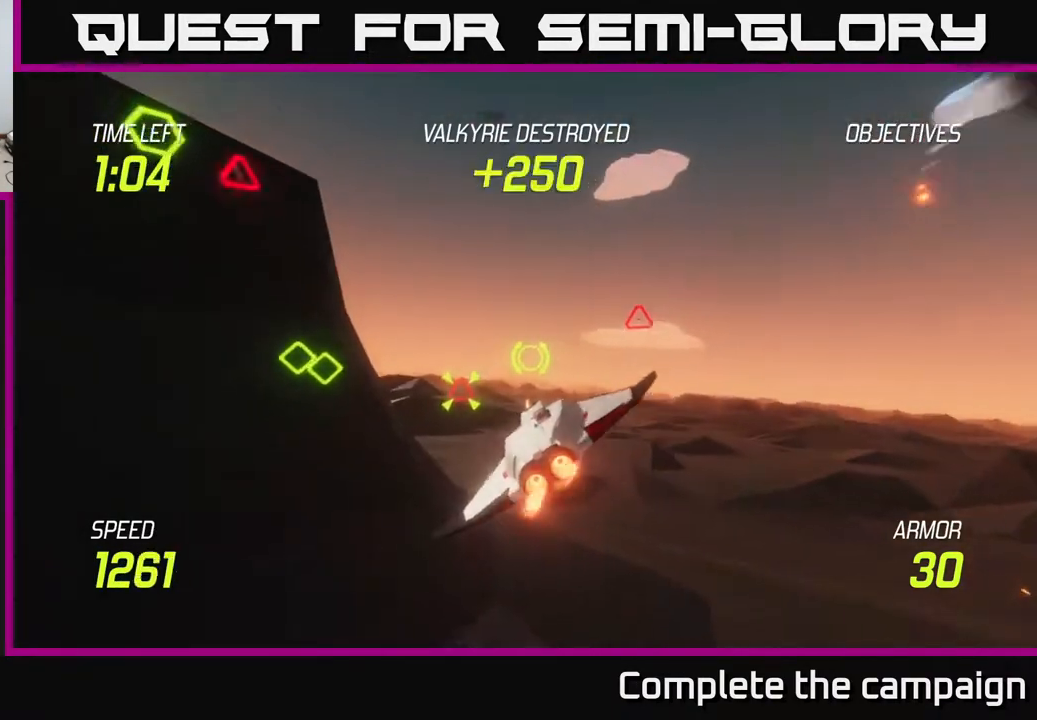
{"buttons": [], "left_stick": "left", "right_stick": "center", "events": [[17, "L2", "up"], [33, "R2", "down"], [183, "R2", "up"], [300, "R2", "down"], [450, "R2", "up"]]}
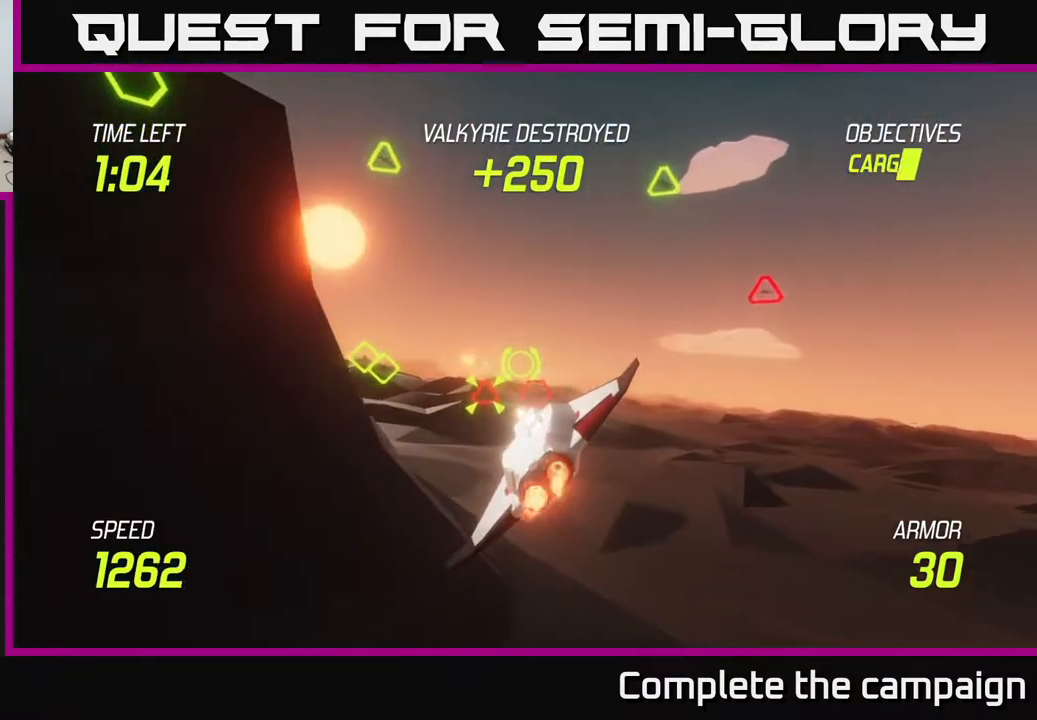
{"buttons": ["L2", "R2"], "left_stick": "left", "right_stick": "center", "events": [[150, "R2", "down"], [283, "R2", "up"], [317, "L2", "down"], [383, "R2", "down"]]}
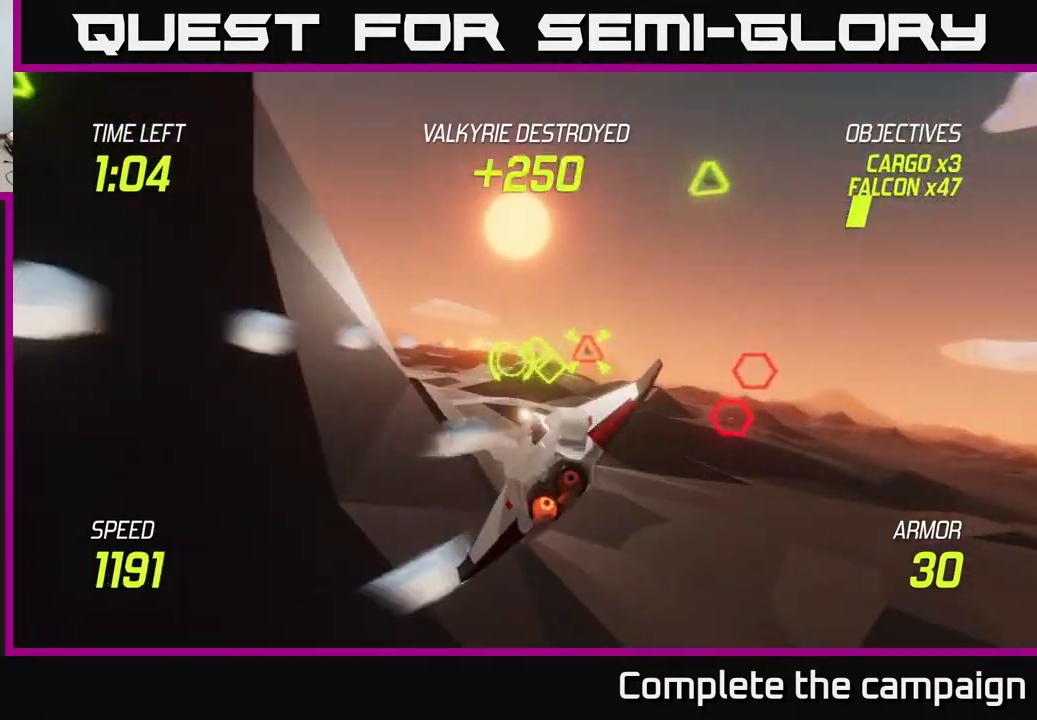
{"buttons": ["L2"], "left_stick": "left", "right_stick": "center", "events": [[17, "R2", "up"], [317, "left_stick", "center"], [433, "left_stick", "left"]]}
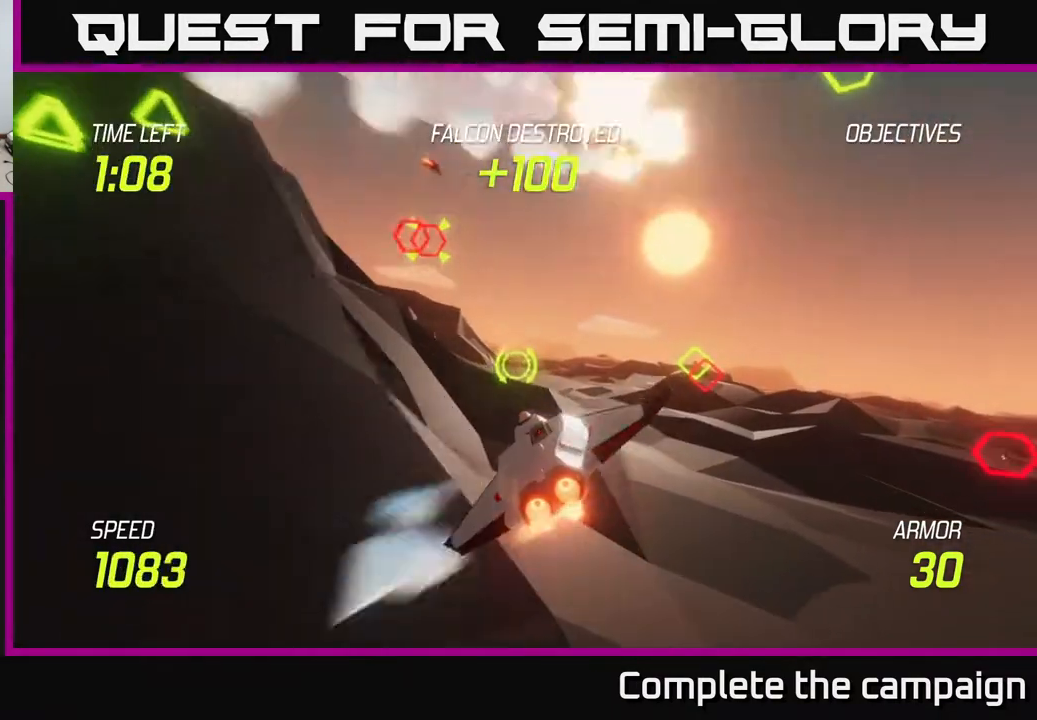
{"buttons": ["R2"], "left_stick": "center", "right_stick": "center", "events": [[133, "R2", "down"], [267, "L2", "up"], [283, "R2", "up"], [417, "R2", "down"], [467, "left_stick", "center"]]}
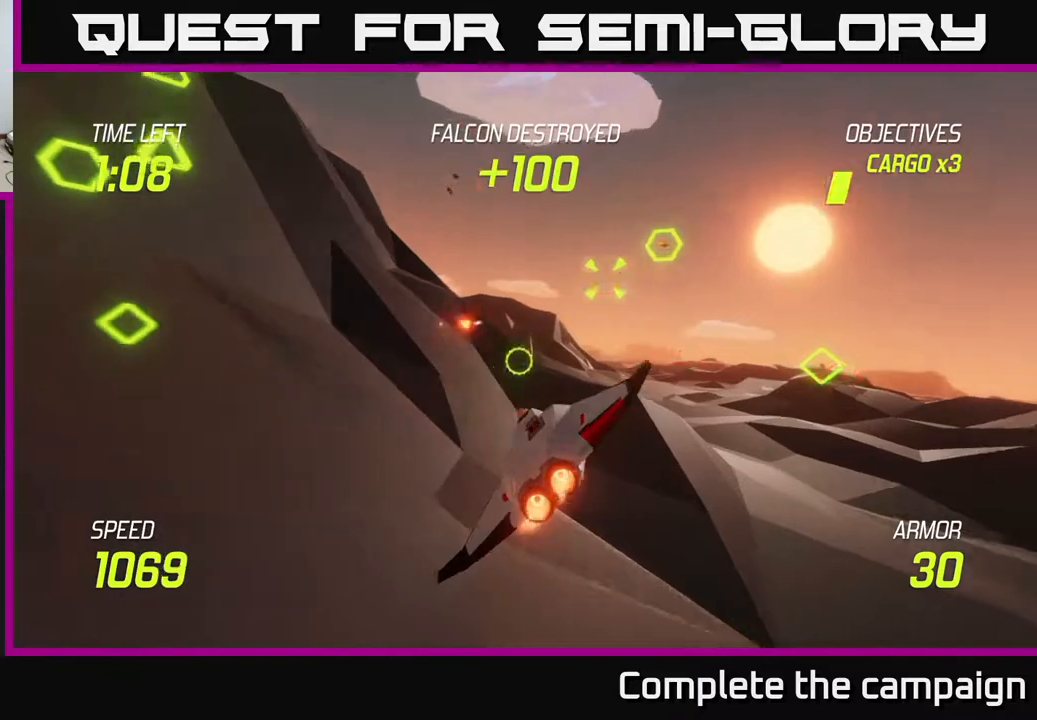
{"buttons": ["L2"], "left_stick": "up-right", "right_stick": "center", "events": [[33, "L2", "down"], [50, "left_stick", "right"], [67, "R2", "up"], [217, "left_stick", "center"], [250, "R2", "down"], [400, "R2", "up"], [417, "left_stick", "up-right"]]}
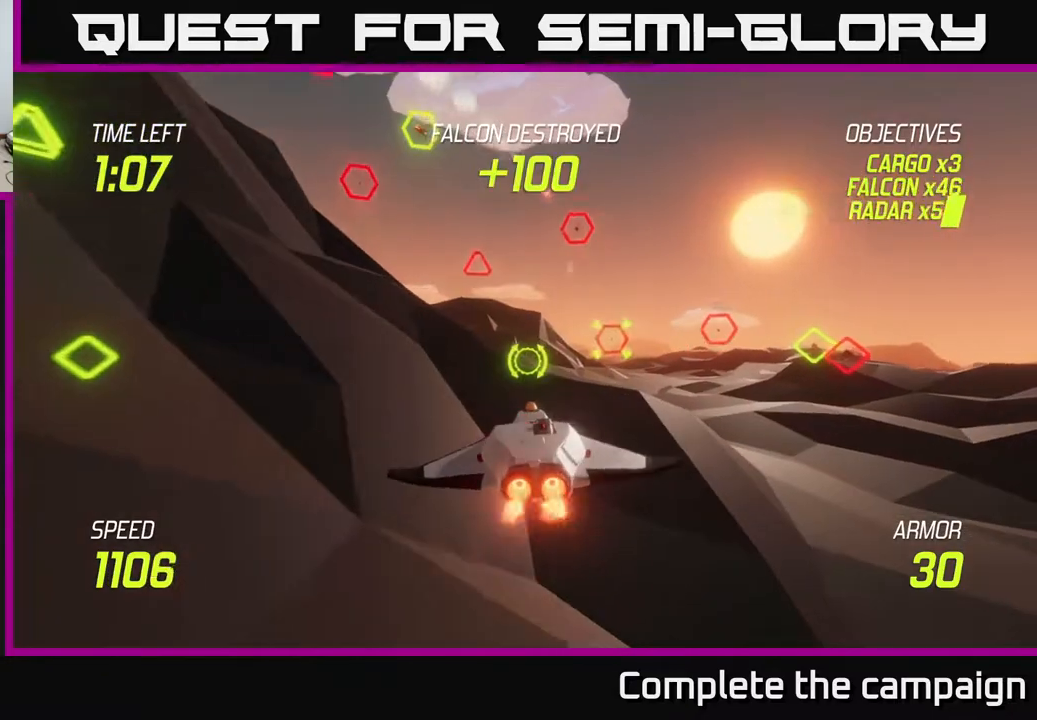
{"buttons": ["L2", "R2"], "left_stick": "center", "right_stick": "center", "events": [[67, "left_stick", "up"], [100, "R2", "down"], [233, "R2", "up"], [233, "left_stick", "center"], [400, "R2", "down"]]}
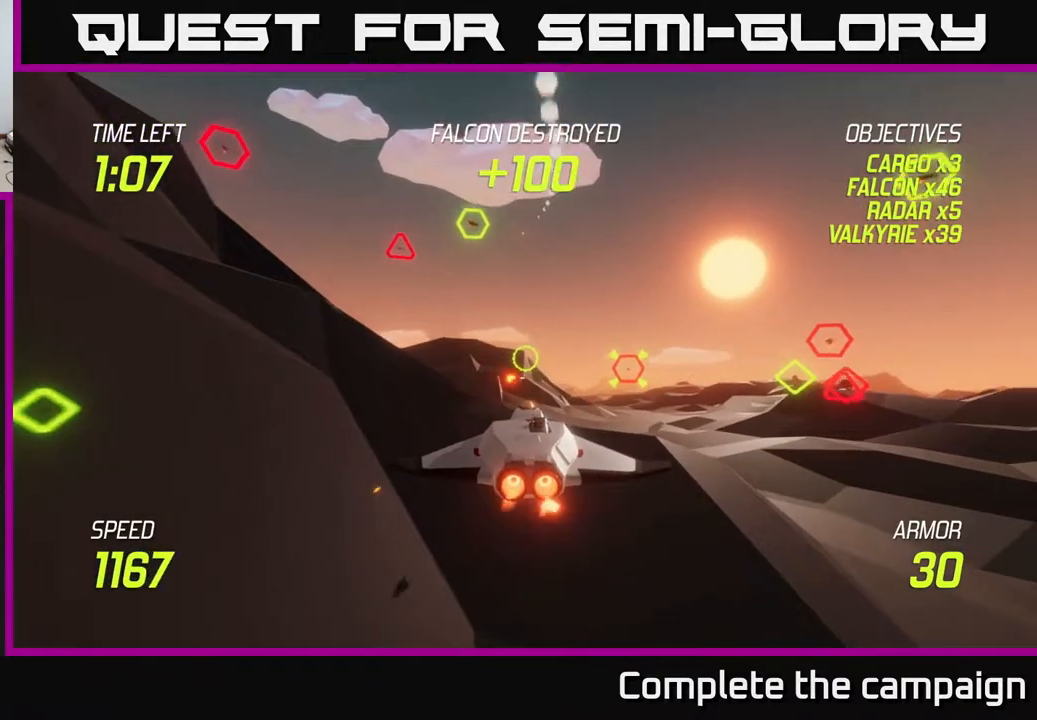
{"buttons": ["L2"], "left_stick": "down-left", "right_stick": "center", "events": [[67, "R2", "up"], [100, "left_stick", "up"], [117, "L2", "up"], [250, "R2", "down"], [300, "L2", "down"], [333, "left_stick", "center"], [400, "R2", "up"], [450, "left_stick", "down-left"]]}
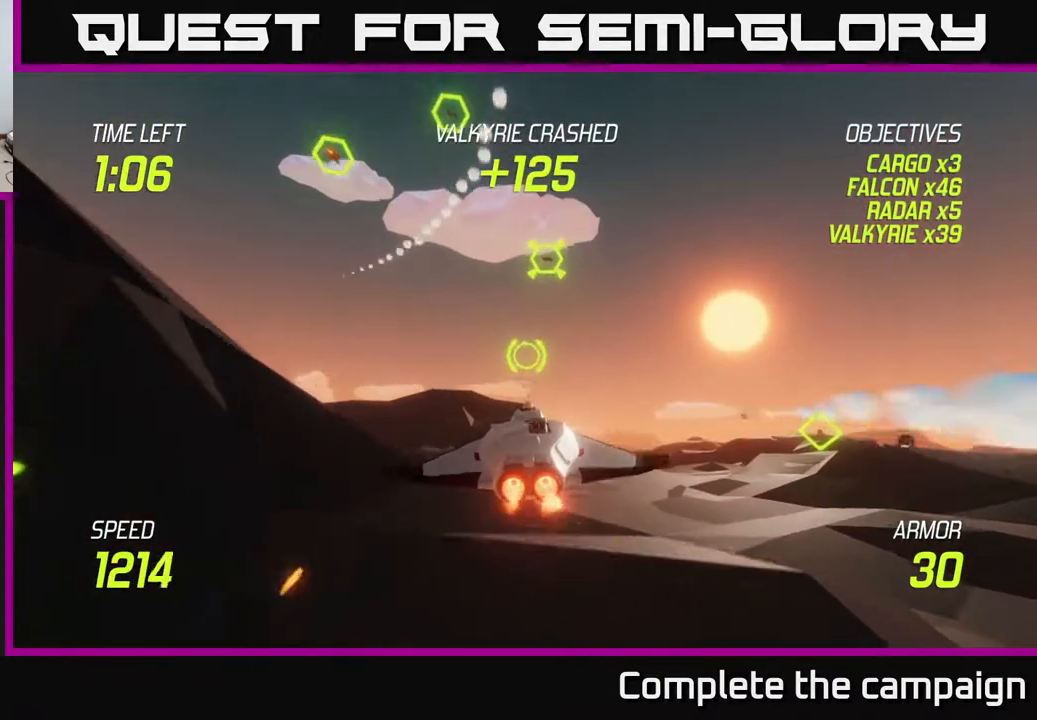
{"buttons": [], "left_stick": "left", "right_stick": "center", "events": [[17, "R2", "down"], [100, "left_stick", "left"], [167, "R2", "up"], [233, "L2", "up"], [317, "R2", "down"], [433, "R2", "up"]]}
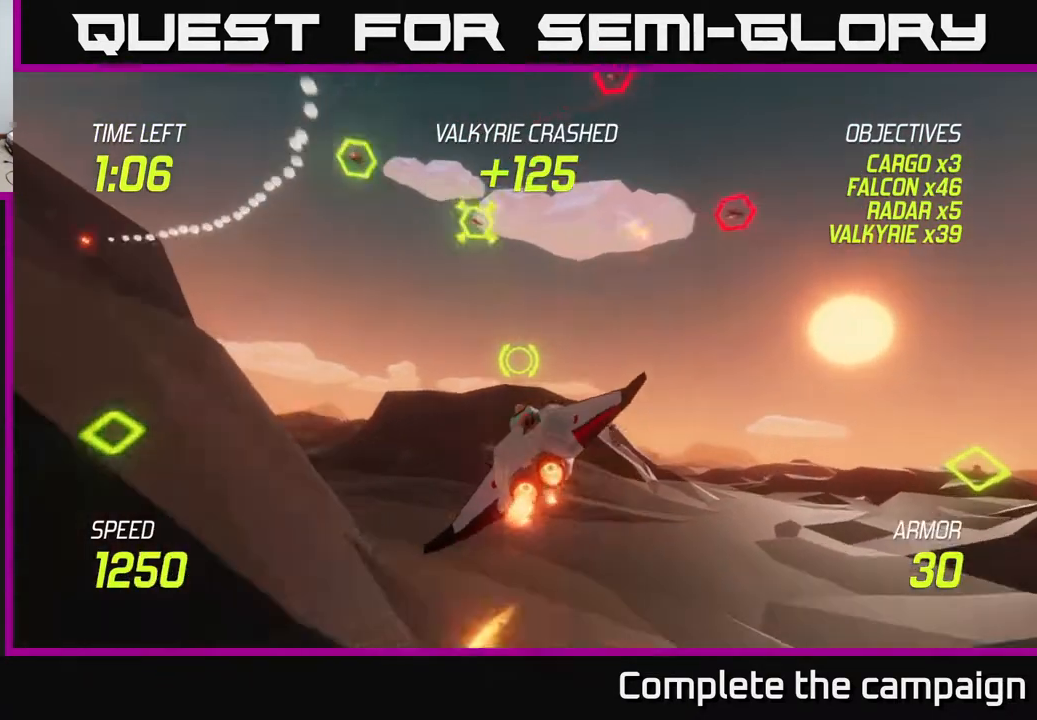
{"buttons": ["L2"], "left_stick": "left", "right_stick": "center", "events": [[50, "L2", "down"]]}
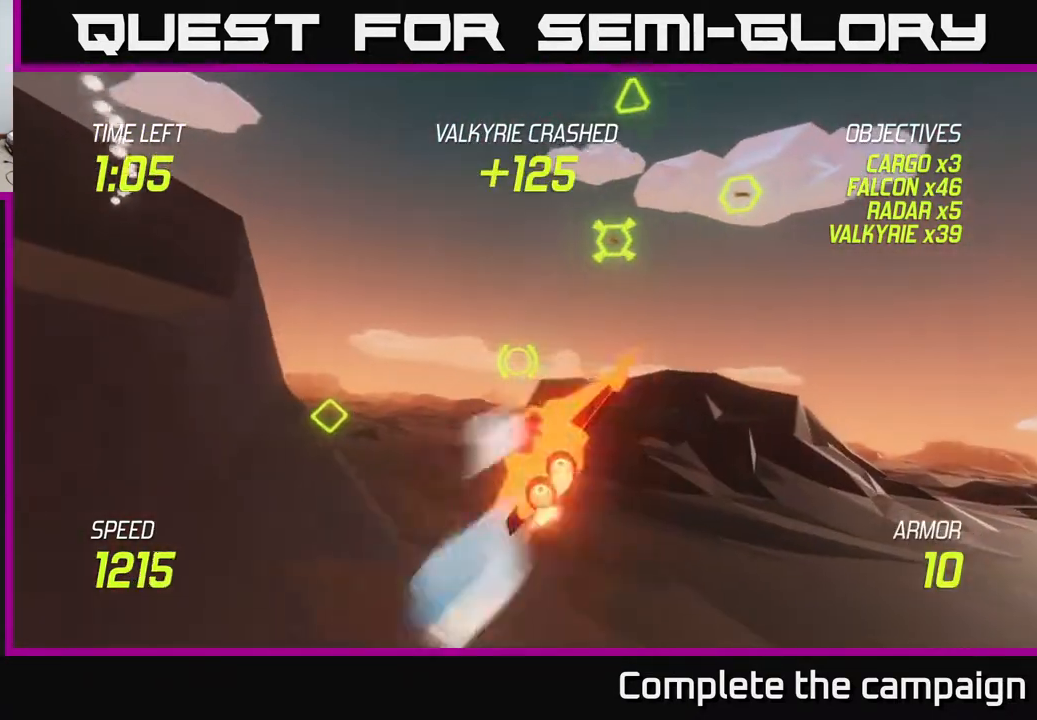
{"buttons": ["L2"], "left_stick": "right", "right_stick": "center", "events": [[333, "L2", "up"], [433, "L2", "down"], [467, "left_stick", "right"]]}
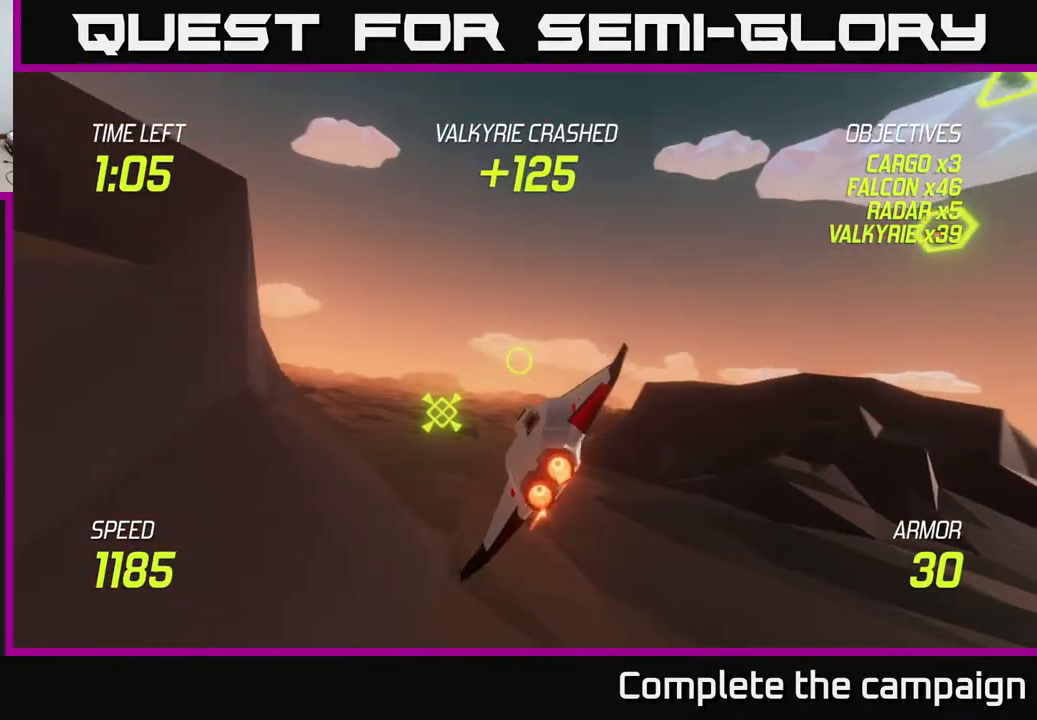
{"buttons": ["L2"], "left_stick": "left", "right_stick": "center", "events": [[67, "L2", "up"], [100, "L2", "down"], [117, "left_stick", "left"], [200, "L2", "up"], [283, "L2", "down"]]}
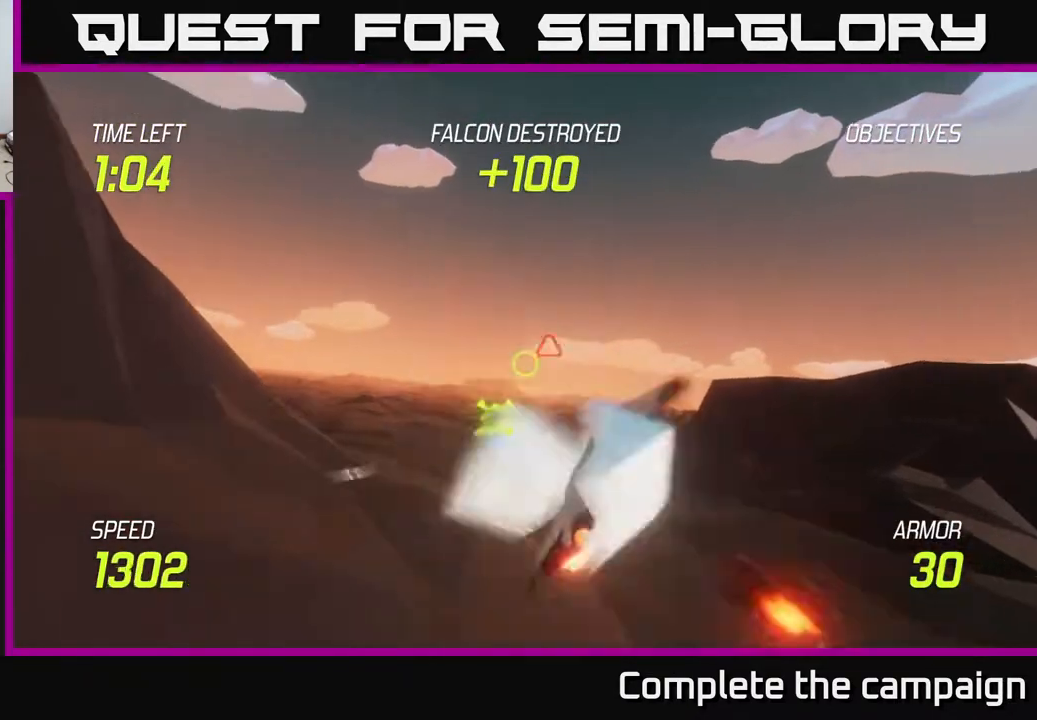
{"buttons": ["L2", "R2"], "left_stick": "left", "right_stick": "center", "events": [[467, "R2", "down"]]}
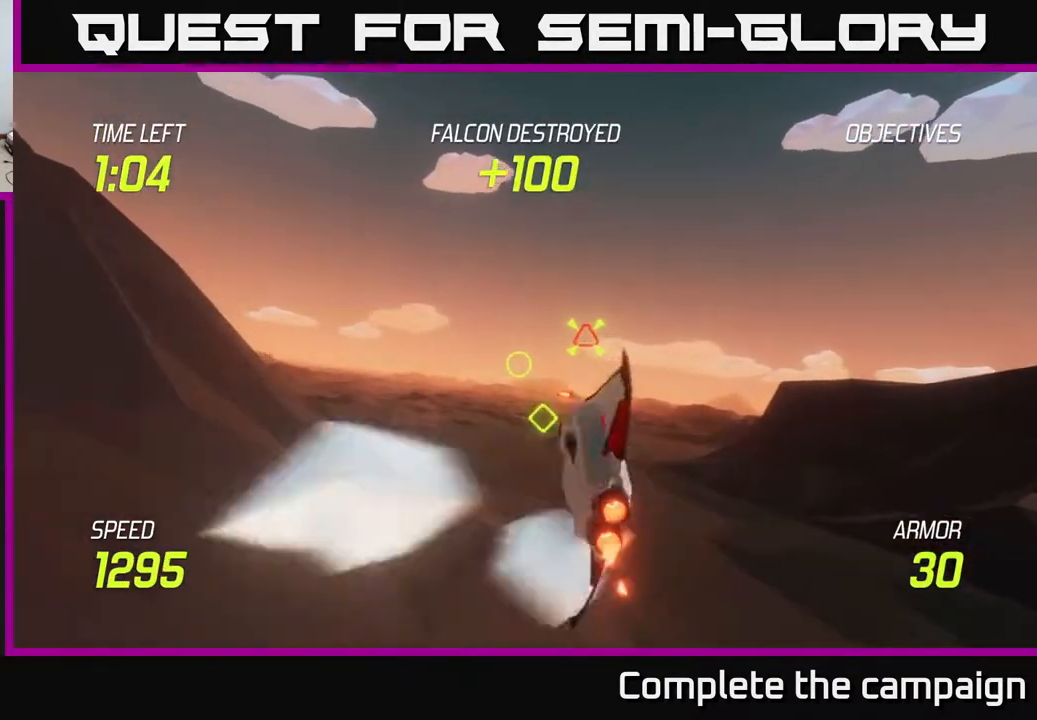
{"buttons": ["L2"], "left_stick": "left", "right_stick": "center", "events": [[50, "left_stick", "center"], [67, "L2", "up"], [117, "R2", "up"], [167, "left_stick", "left"], [317, "R2", "down"], [467, "R2", "up"], [483, "L2", "down"]]}
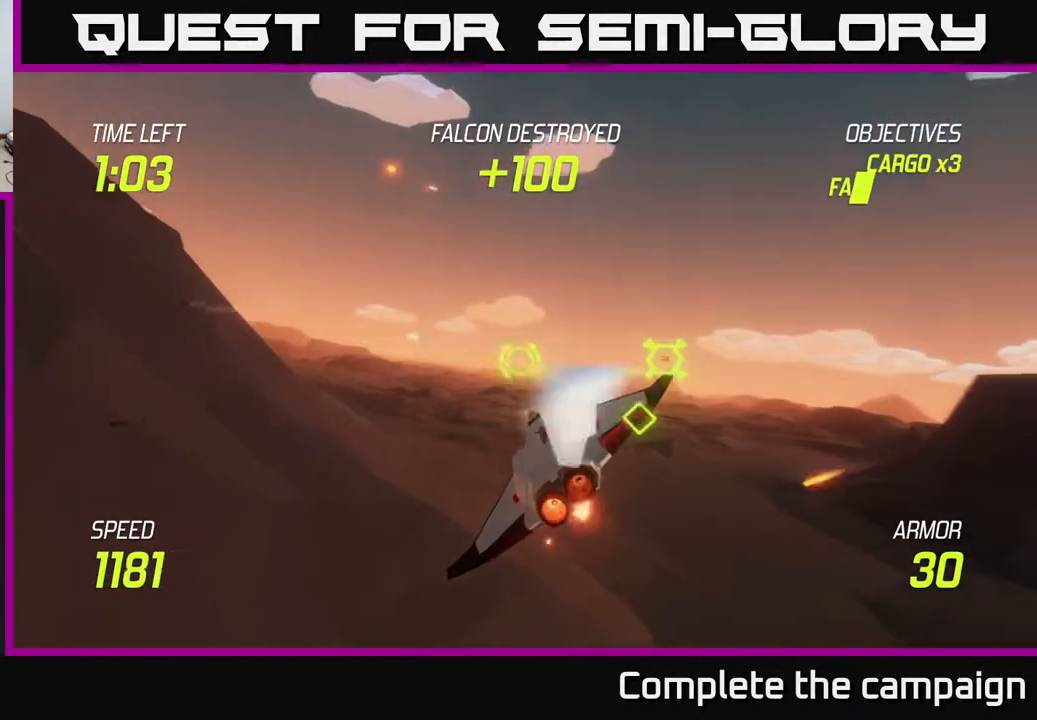
{"buttons": ["L2"], "left_stick": "up-left", "right_stick": "center", "events": [[367, "left_stick", "up-left"]]}